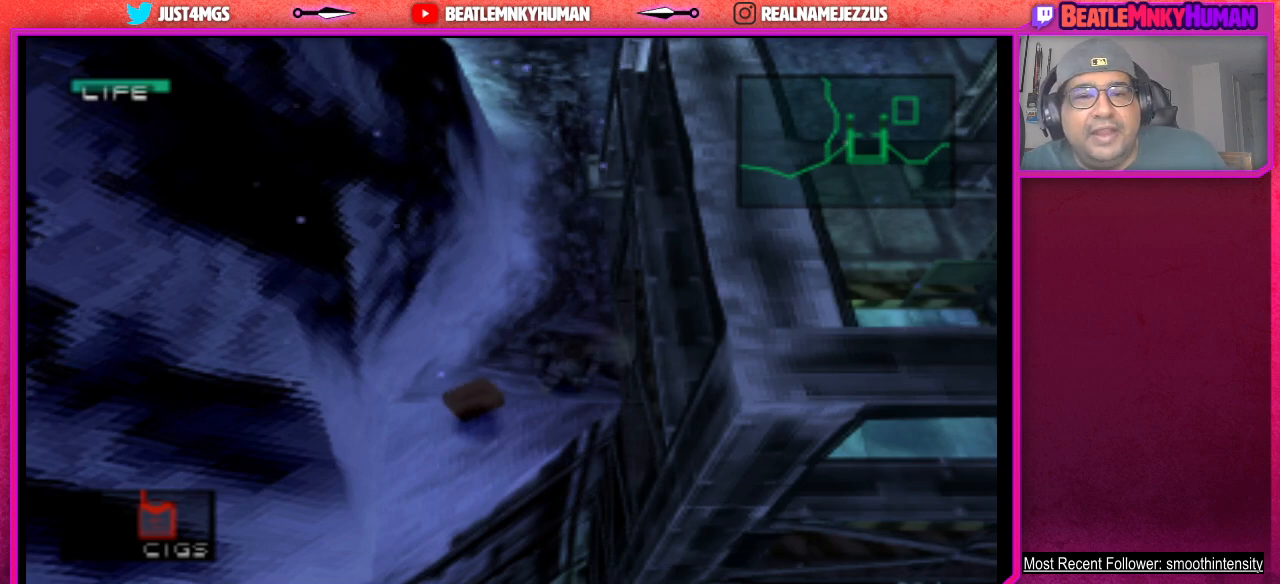
Gameplay with a controller (arcade stick); each line is a JSON object with the inputs held at the frame after it. "events" lists button and stick changes between this image and that frame as [ms after this image, input, new state], when the widget could be followed in between. Not read: L3 R3.
{"buttons": [], "left_stick": "center", "events": [[133, "SQUARE", "down"], [267, "SQUARE", "up"]]}
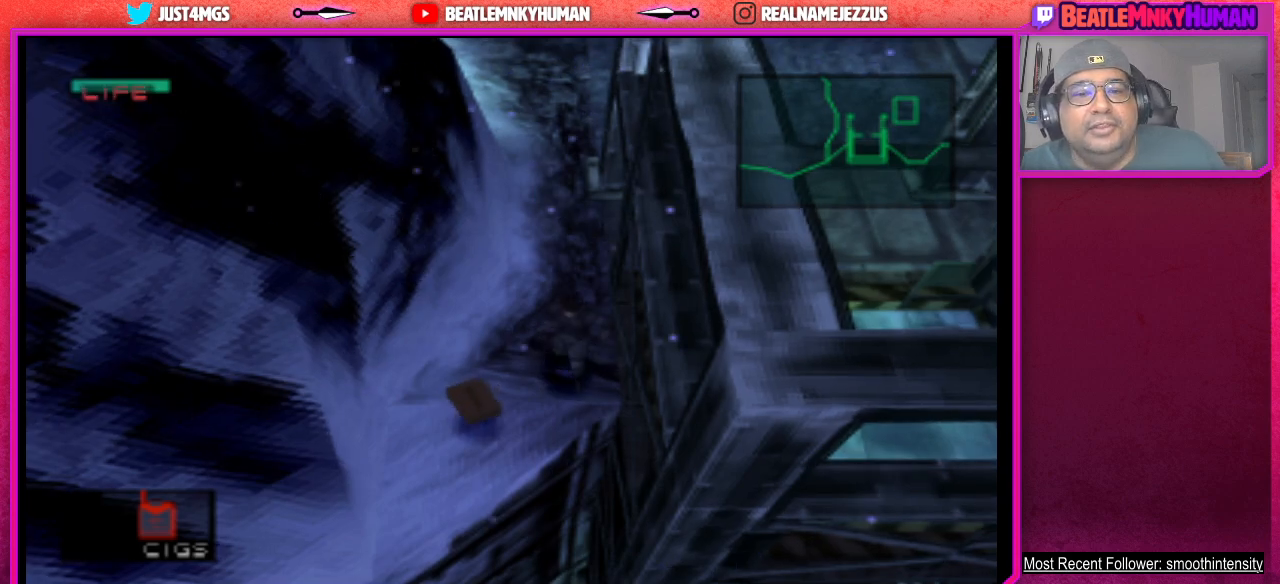
{"buttons": [], "left_stick": "center", "events": []}
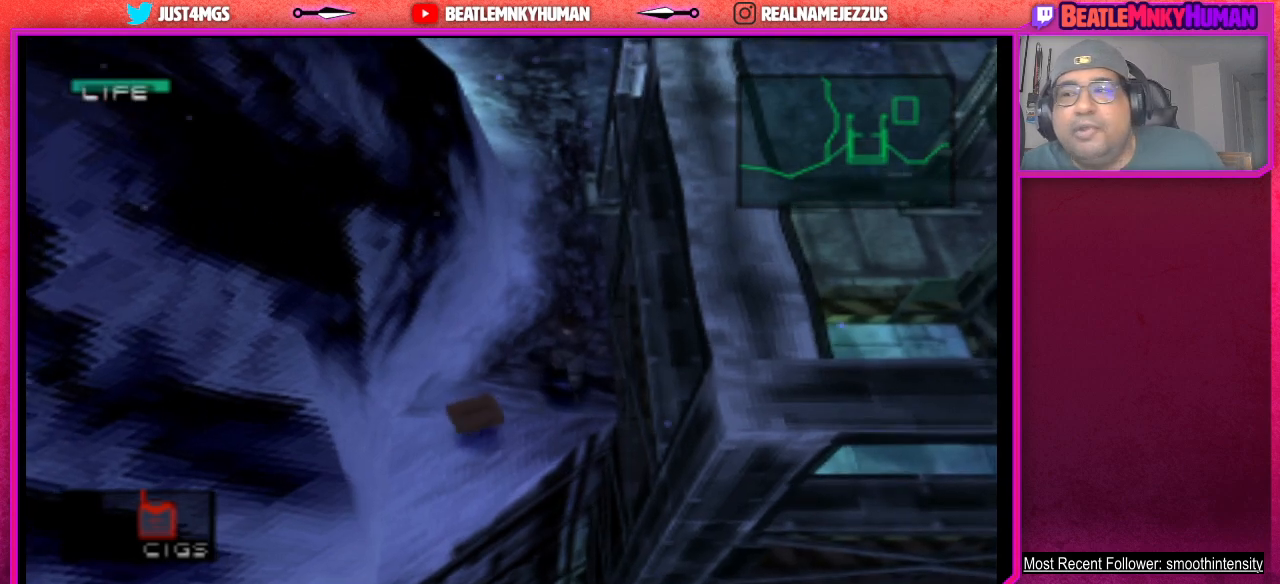
{"buttons": ["L2"], "left_stick": "center", "events": [[367, "L2", "down"]]}
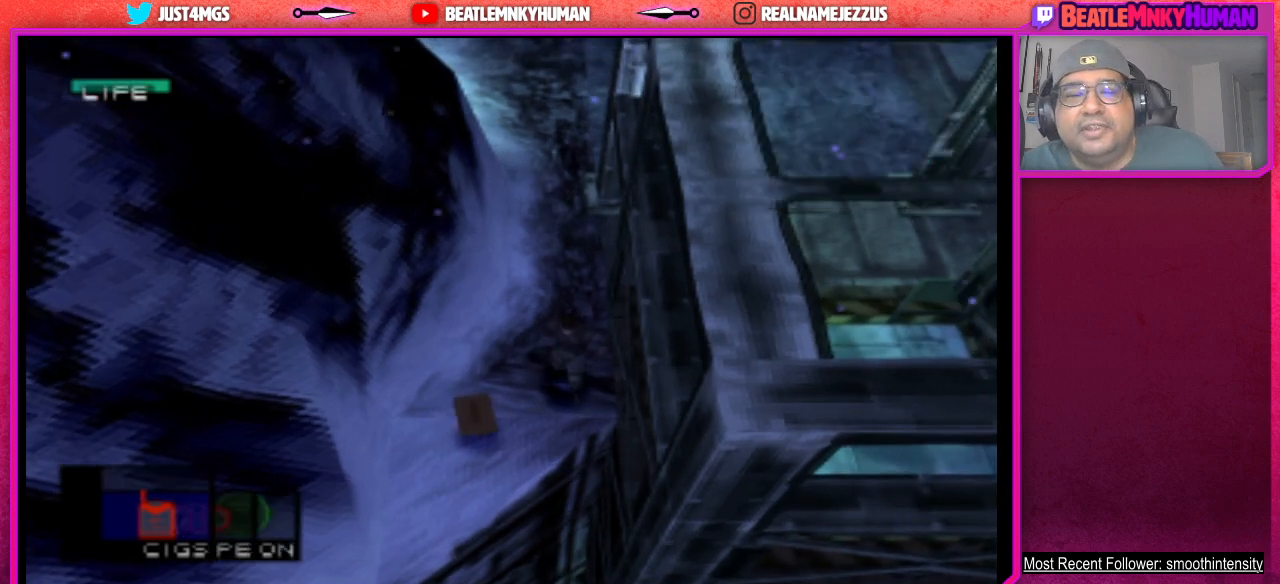
{"buttons": ["L2"], "left_stick": "center", "events": []}
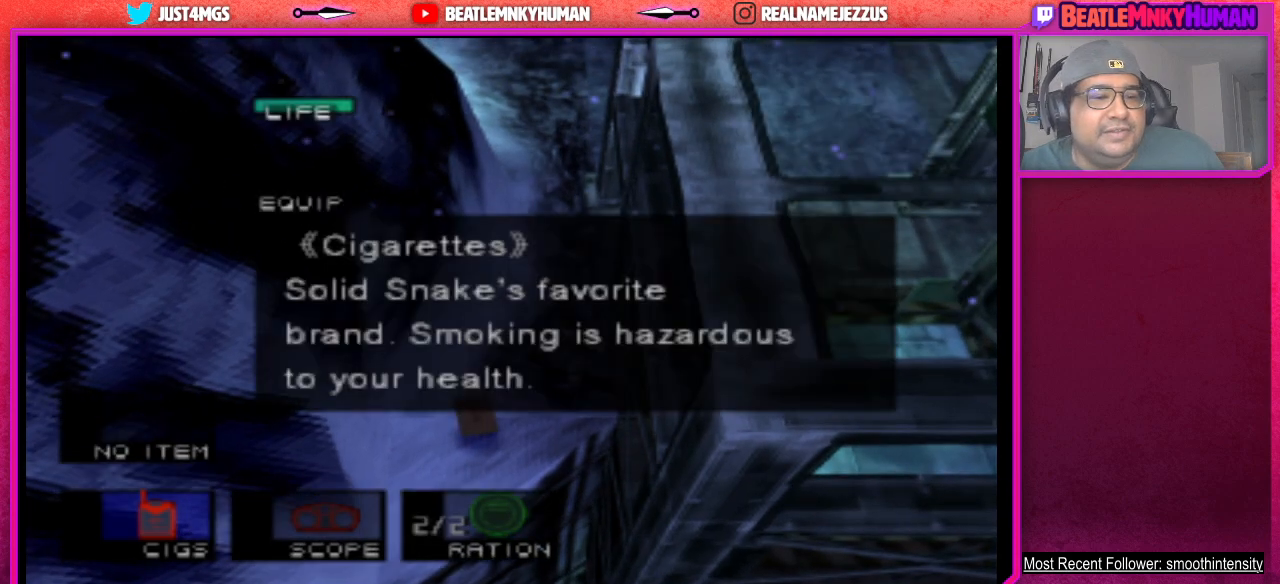
{"buttons": ["L2"], "left_stick": "center", "events": []}
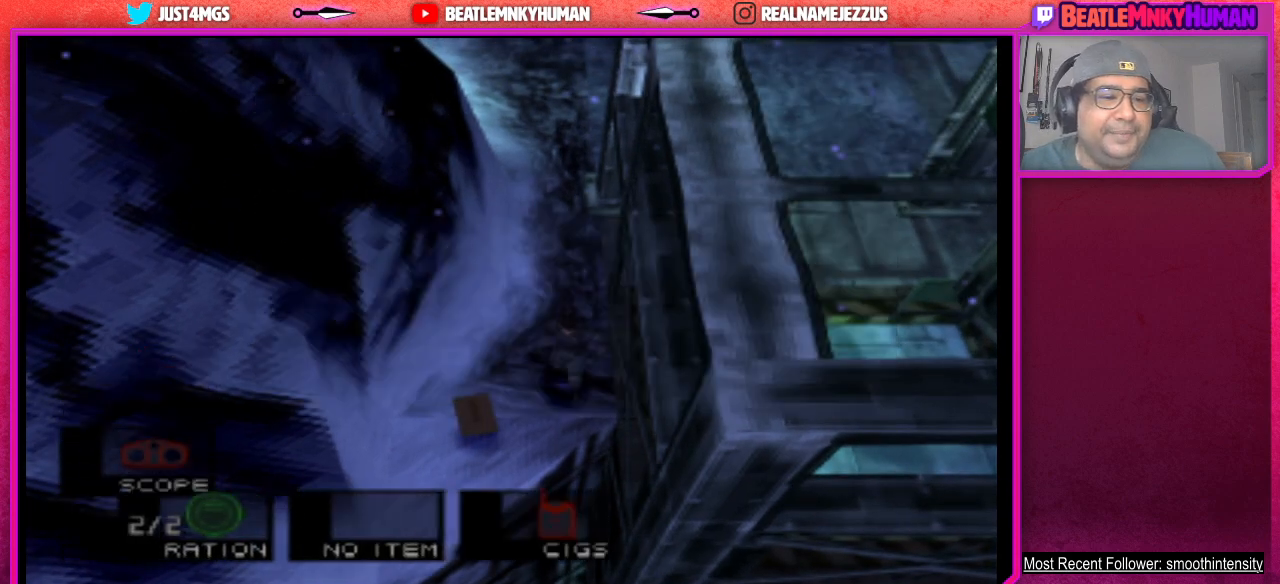
{"buttons": ["L2"], "left_stick": "center", "events": [[50, "CROSS", "down"], [200, "CROSS", "up"]]}
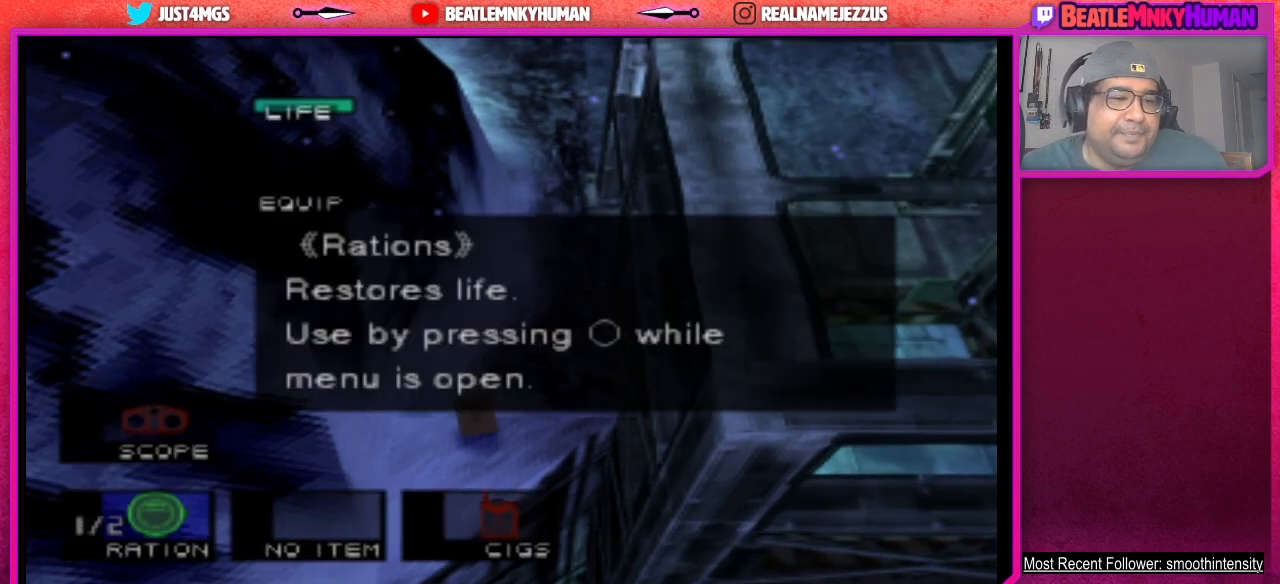
{"buttons": ["L2"], "left_stick": "center", "events": []}
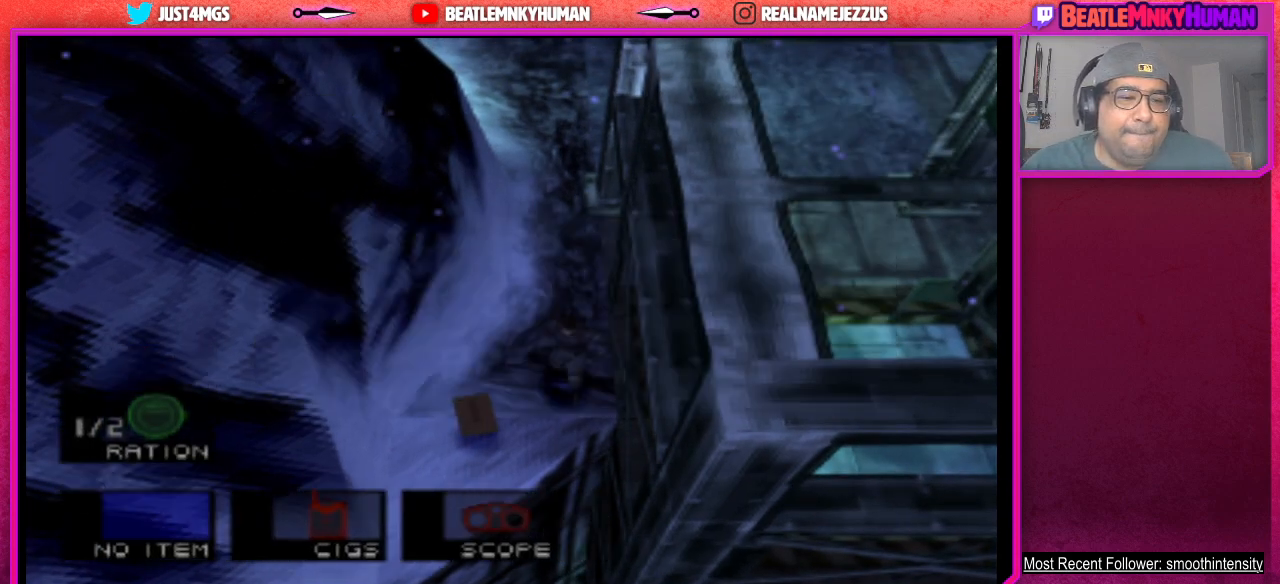
{"buttons": [], "left_stick": "center", "events": [[183, "L2", "up"]]}